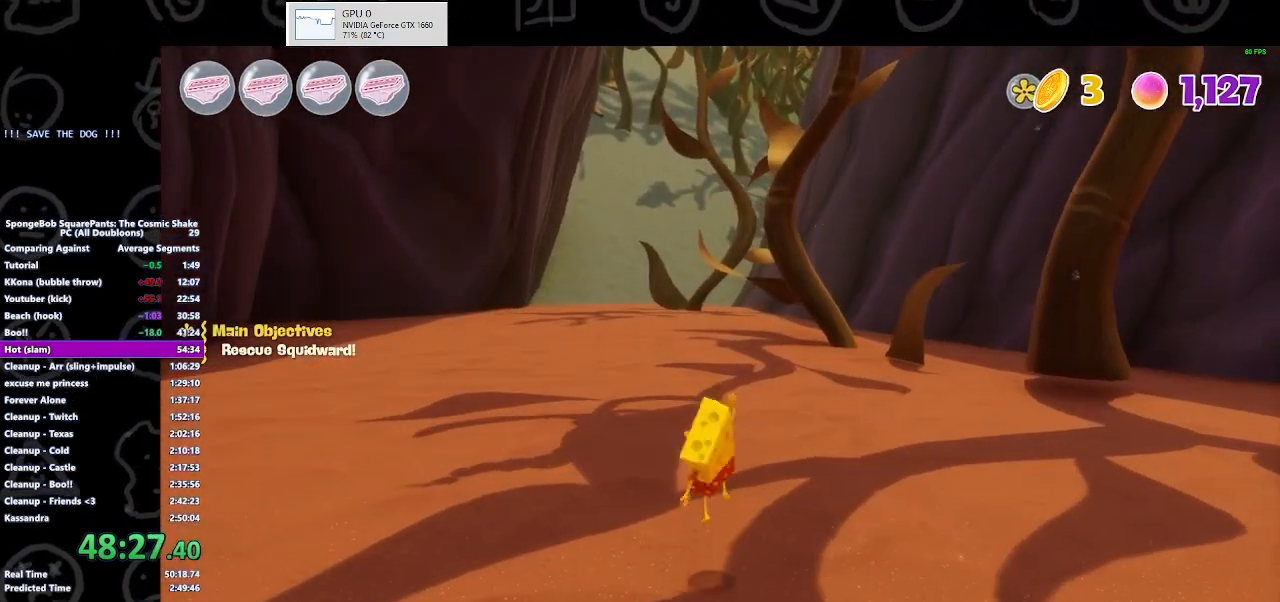
Gameplay with a controller (Xbox layout); each line is a JSON object with the inputs held at the frame after it. "button_events" lists button changes between this image and that frame as [ms after this image, input, new state], when the widget could be followed in between (sticks are given only as held states). Not read: L2 R2.
{"buttons": [], "left_stick": "up", "right_stick": "center", "button_events": [[67, "A", "up"]]}
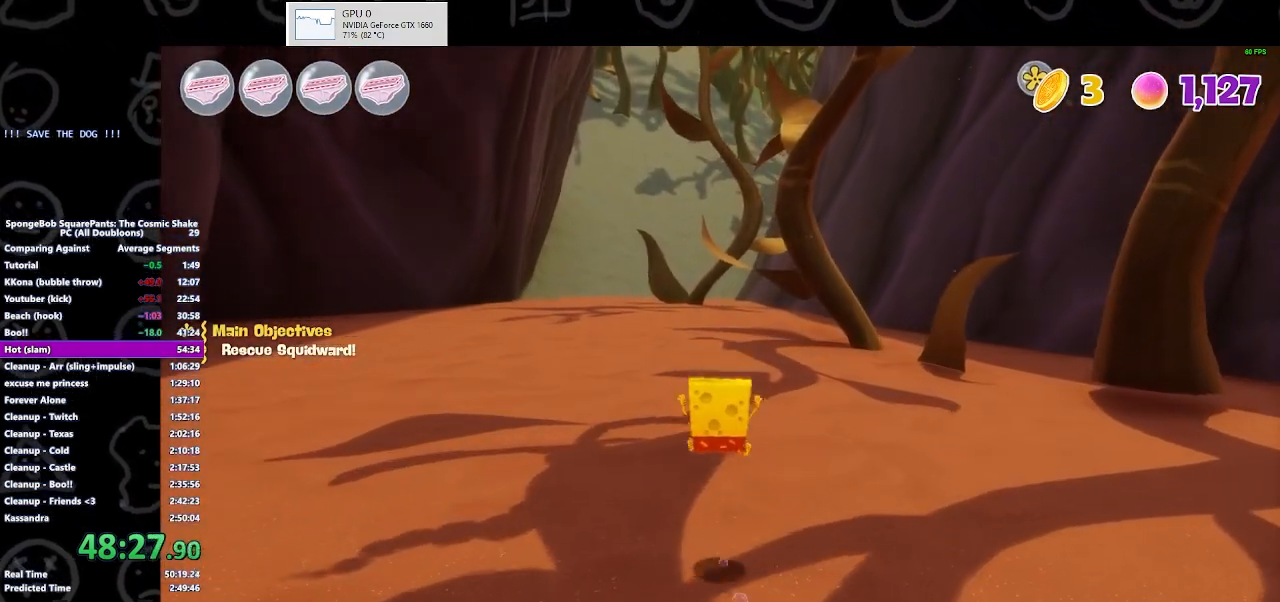
{"buttons": ["B"], "left_stick": "up", "right_stick": "center", "button_events": [[200, "B", "down"], [400, "B", "up"], [500, "B", "down"]]}
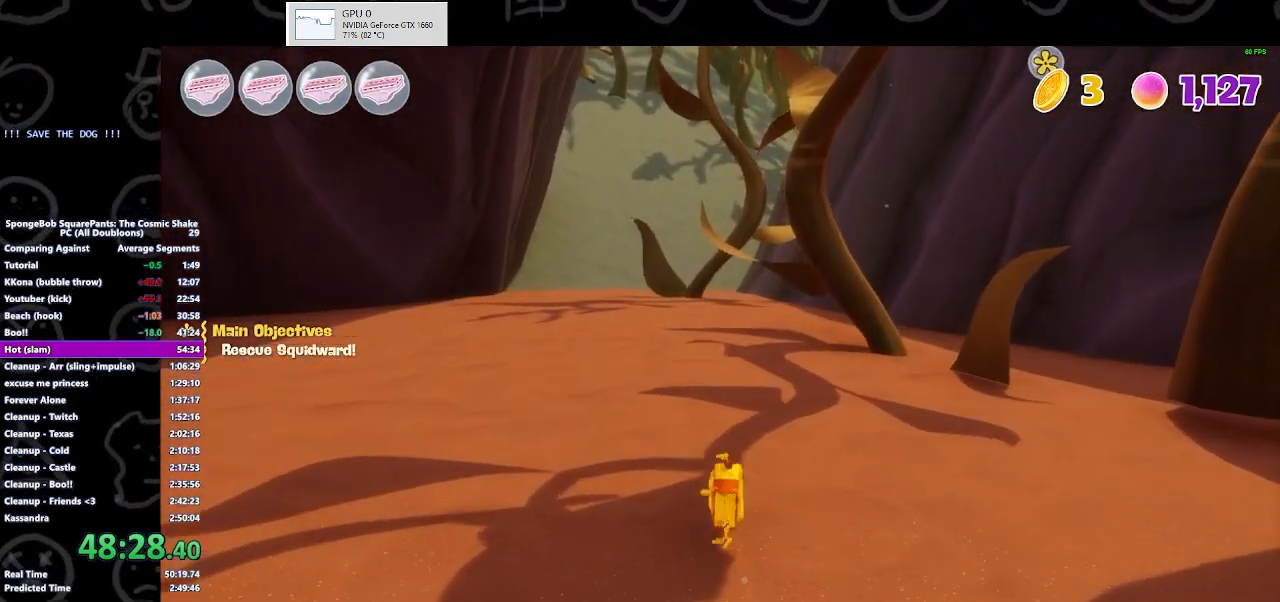
{"buttons": ["A"], "left_stick": "up", "right_stick": "center", "button_events": [[167, "B", "up"], [467, "A", "down"]]}
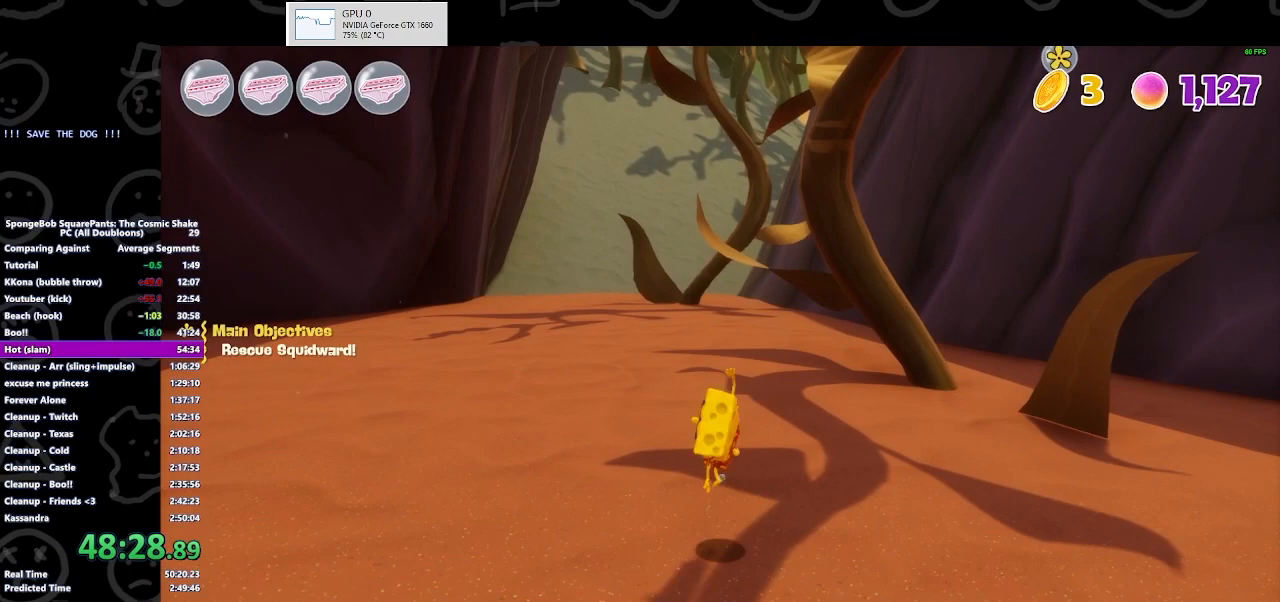
{"buttons": [], "left_stick": "up", "right_stick": "center", "button_events": [[167, "A", "up"]]}
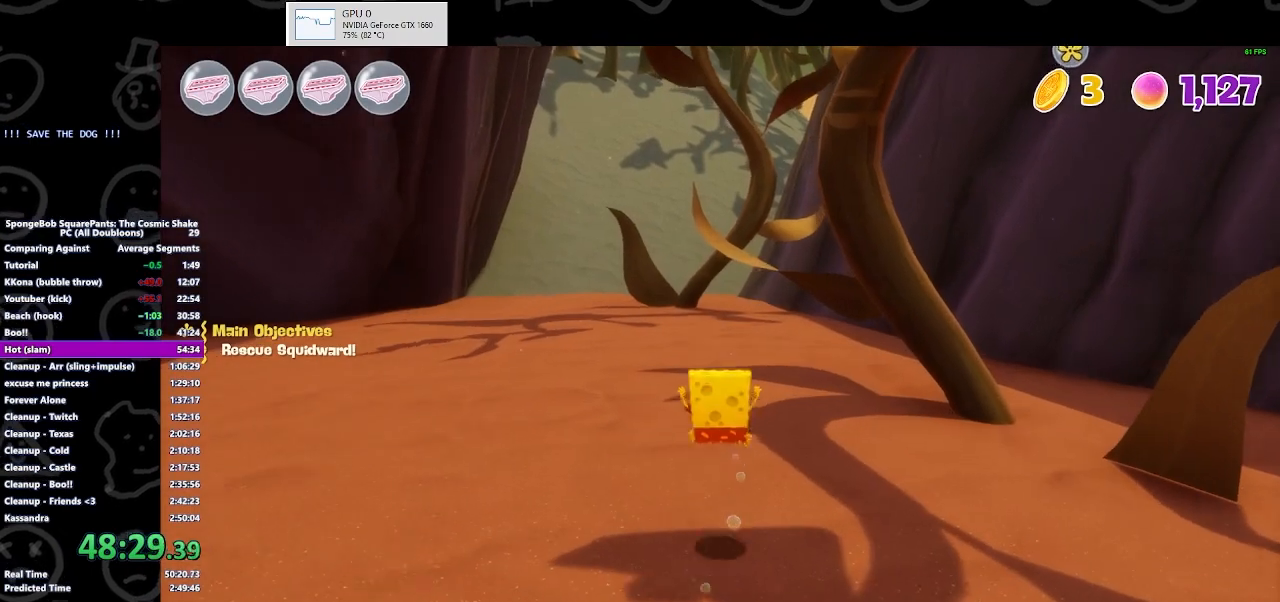
{"buttons": [], "left_stick": "up", "right_stick": "center", "button_events": [[267, "B", "down"], [500, "B", "up"]]}
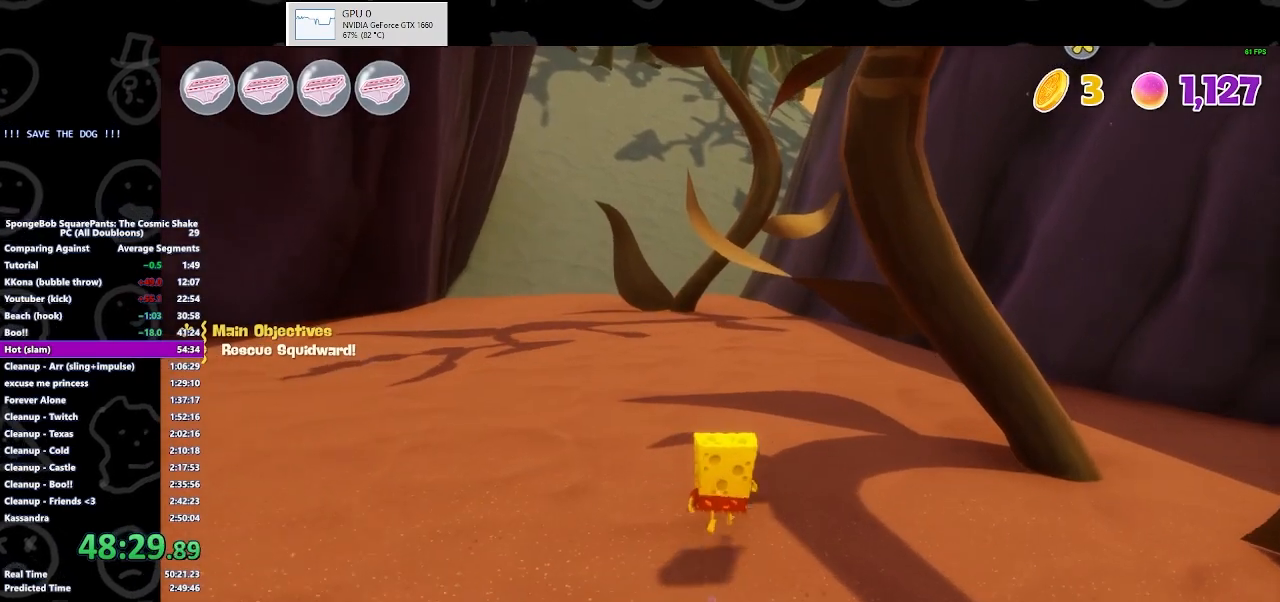
{"buttons": [], "left_stick": "up", "right_stick": "center", "button_events": [[100, "B", "down"], [267, "B", "up"]]}
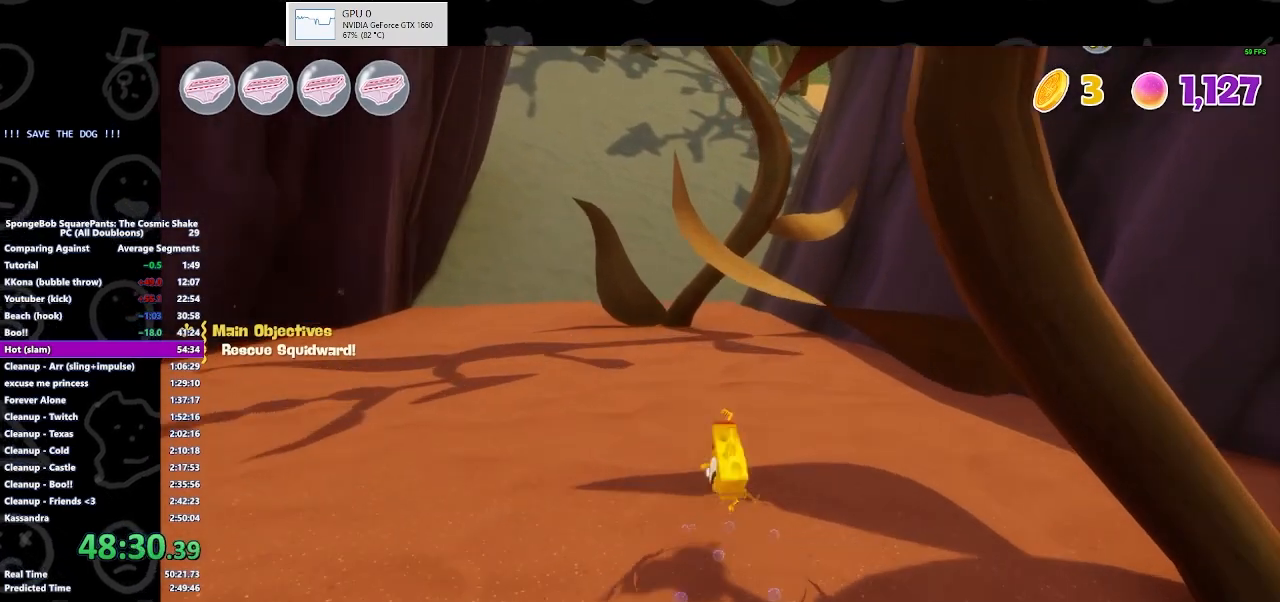
{"buttons": [], "left_stick": "up", "right_stick": "center", "button_events": [[200, "A", "down"], [400, "A", "up"]]}
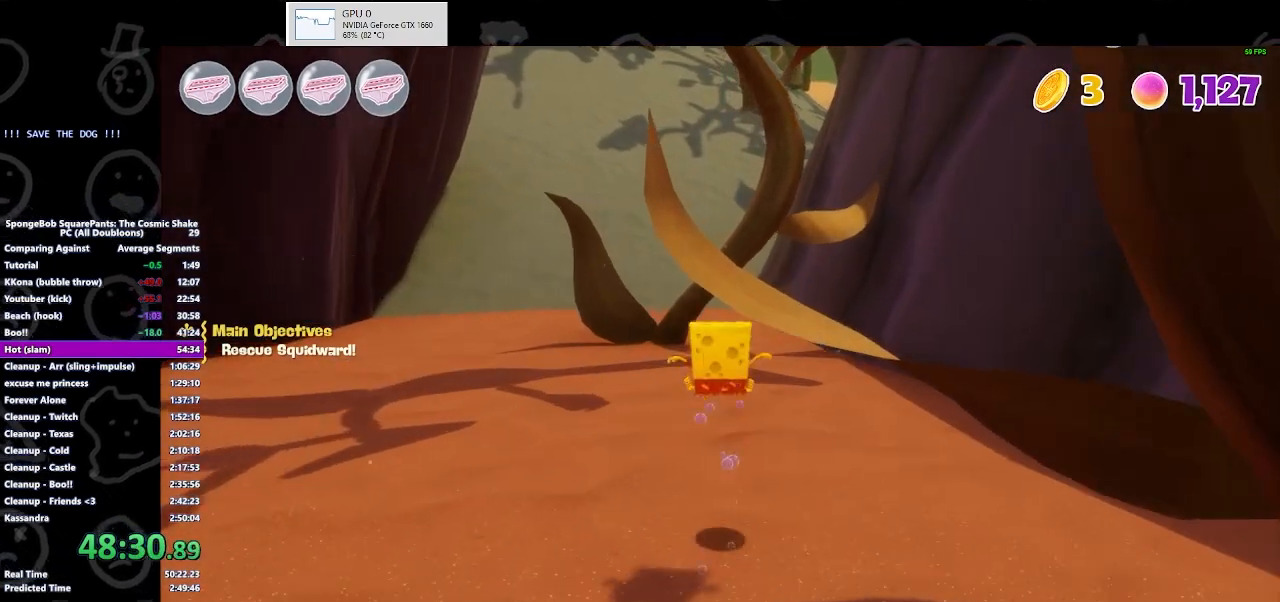
{"buttons": ["B"], "left_stick": "up", "right_stick": "center", "button_events": [[500, "B", "down"]]}
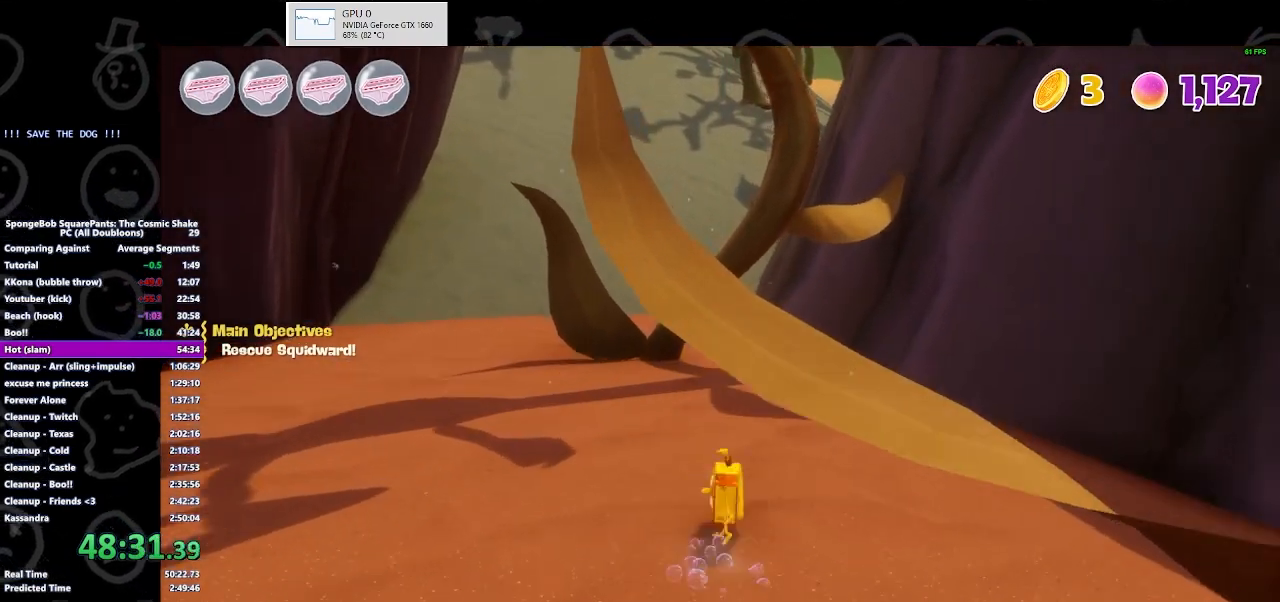
{"buttons": [], "left_stick": "up", "right_stick": "center", "button_events": [[167, "B", "up"]]}
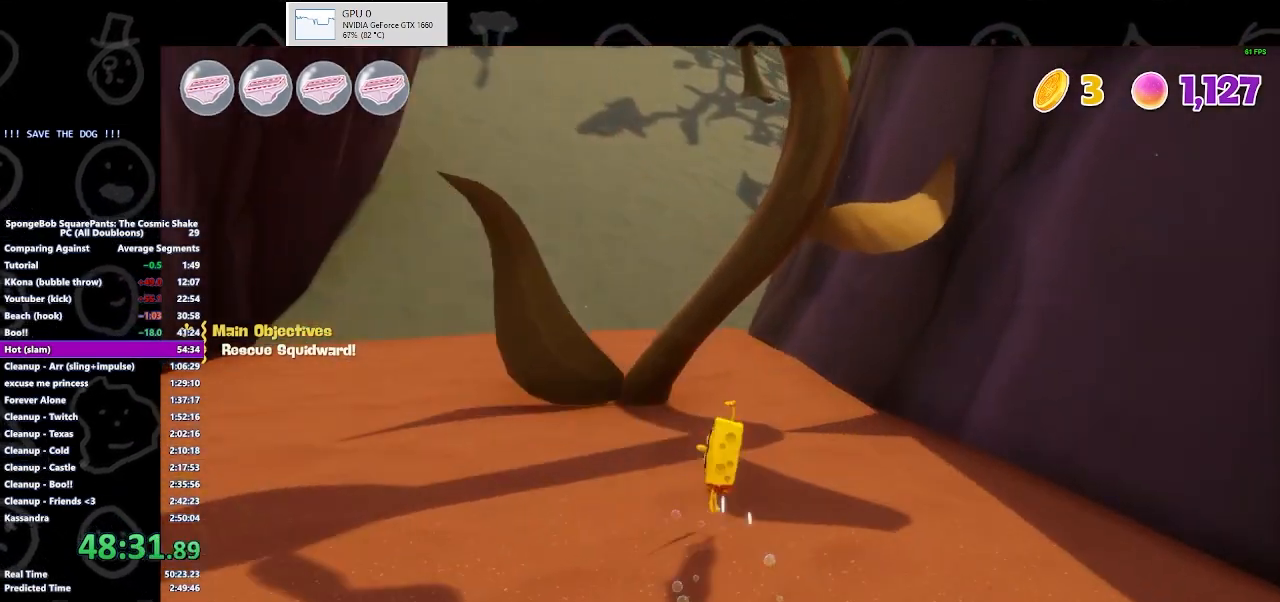
{"buttons": [], "left_stick": "up", "right_stick": "center", "button_events": [[67, "A", "down"], [200, "A", "up"]]}
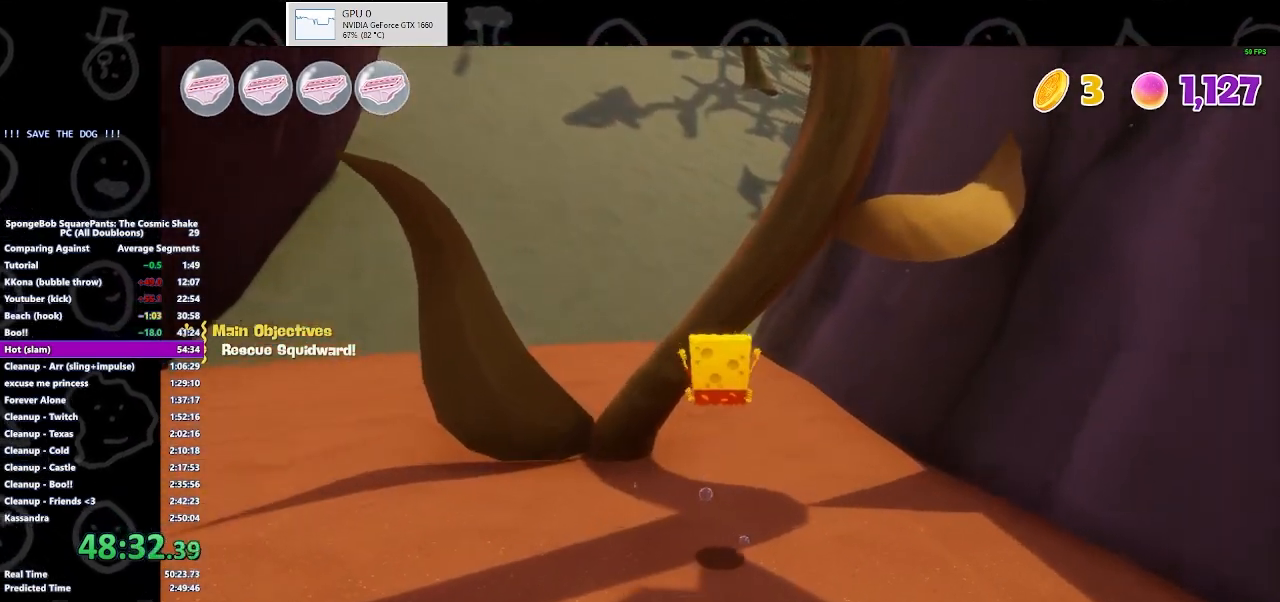
{"buttons": ["B"], "left_stick": "up", "right_stick": "center", "button_events": [[367, "B", "down"]]}
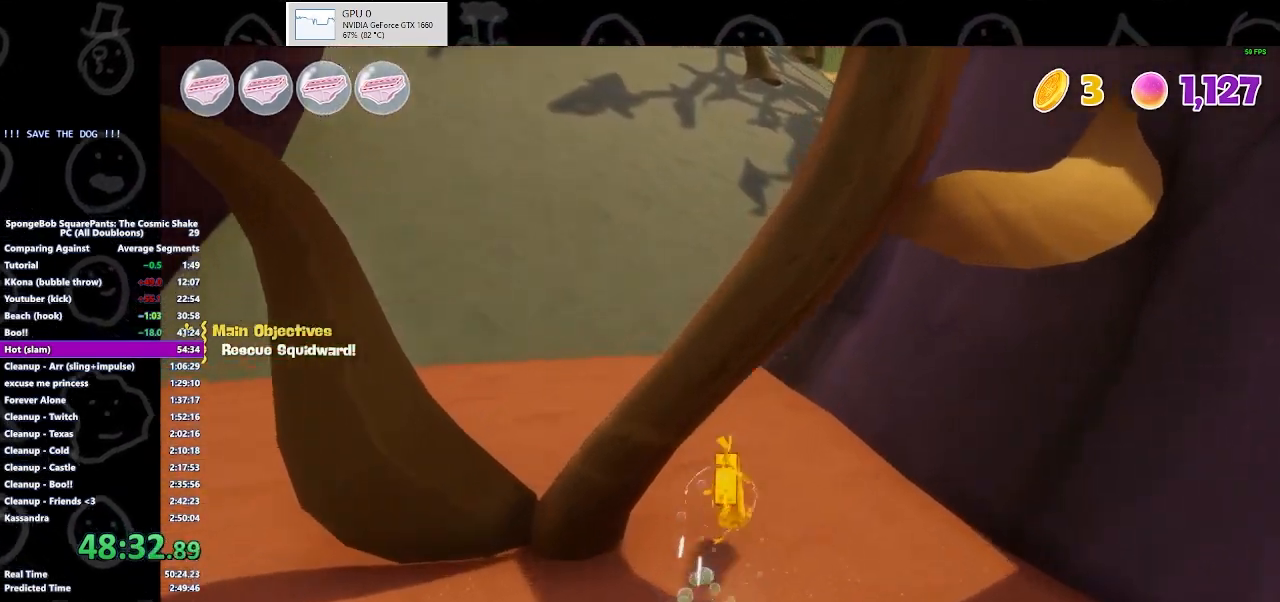
{"buttons": ["A"], "left_stick": "up", "right_stick": "center", "button_events": [[67, "B", "up"], [400, "A", "down"]]}
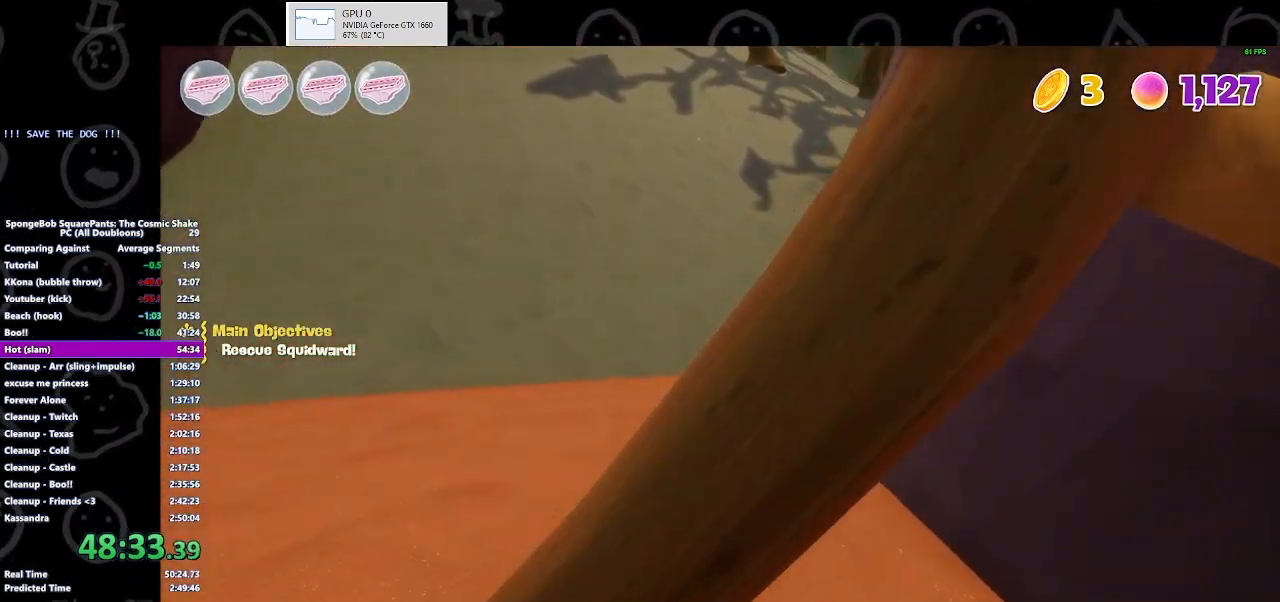
{"buttons": [], "left_stick": "up", "right_stick": "center", "button_events": [[67, "A", "up"]]}
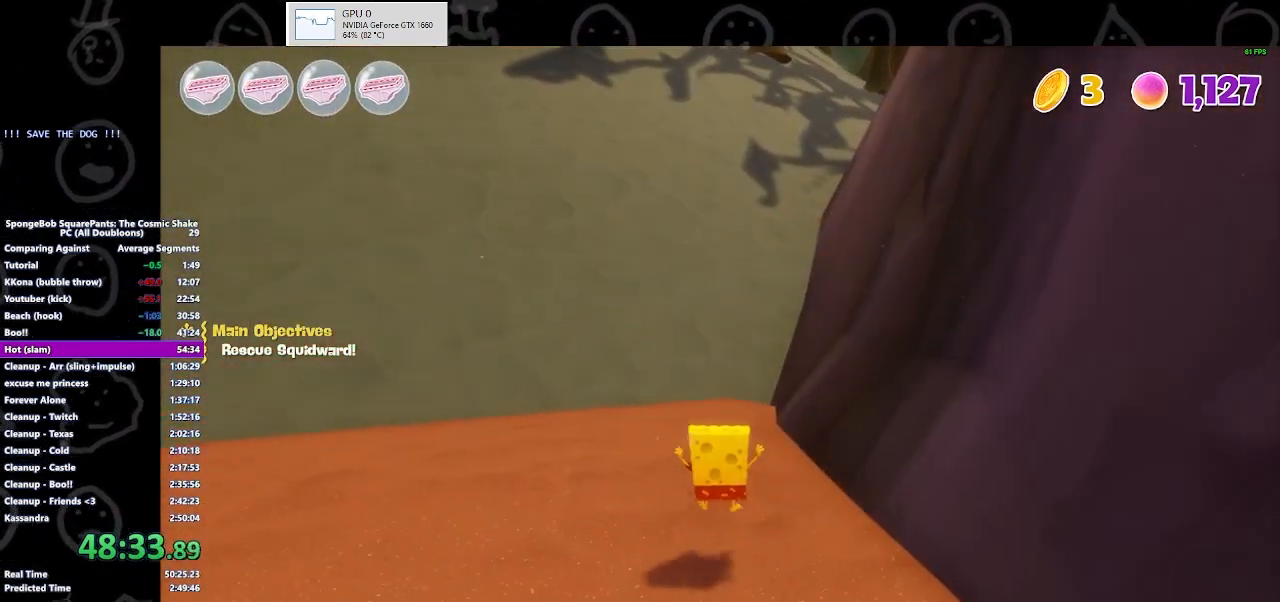
{"buttons": [], "left_stick": "up", "right_stick": "center", "button_events": [[267, "B", "down"], [467, "B", "up"]]}
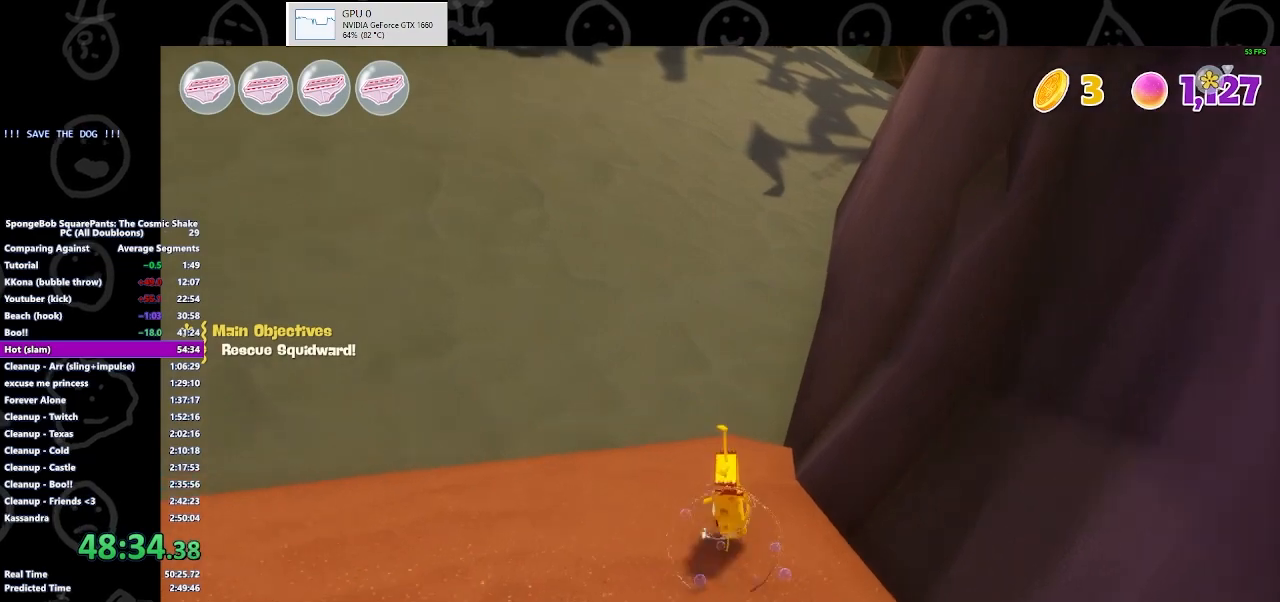
{"buttons": [], "left_stick": "up", "right_stick": "center", "button_events": [[333, "A", "down"], [500, "A", "up"]]}
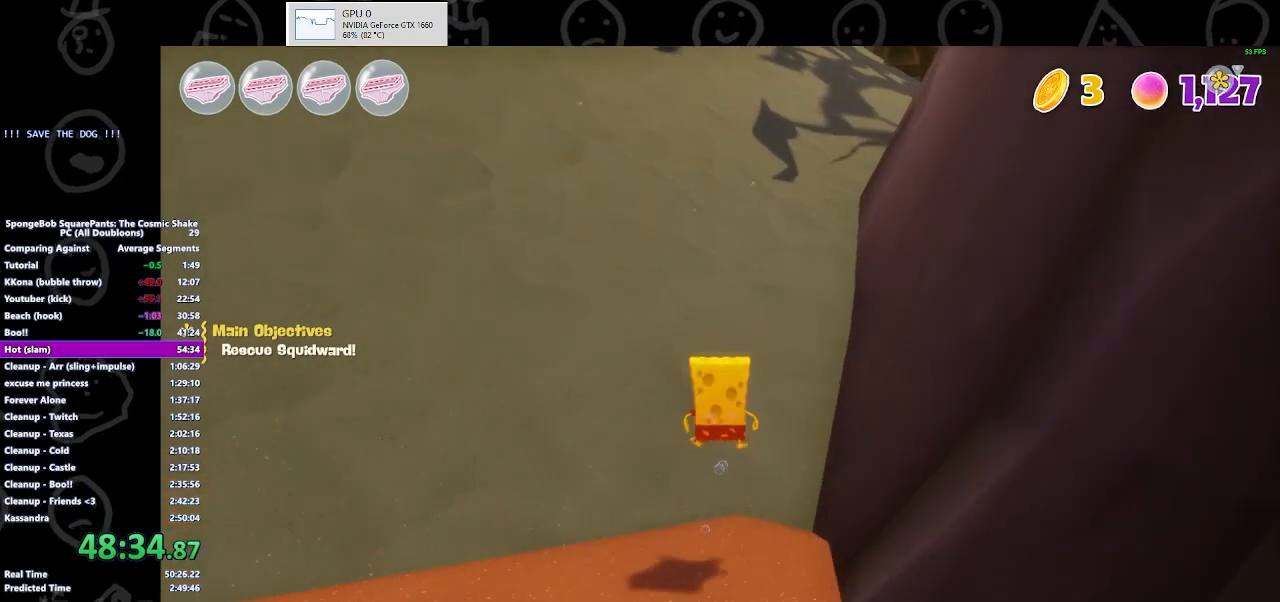
{"buttons": [], "left_stick": "up", "right_stick": "center", "button_events": []}
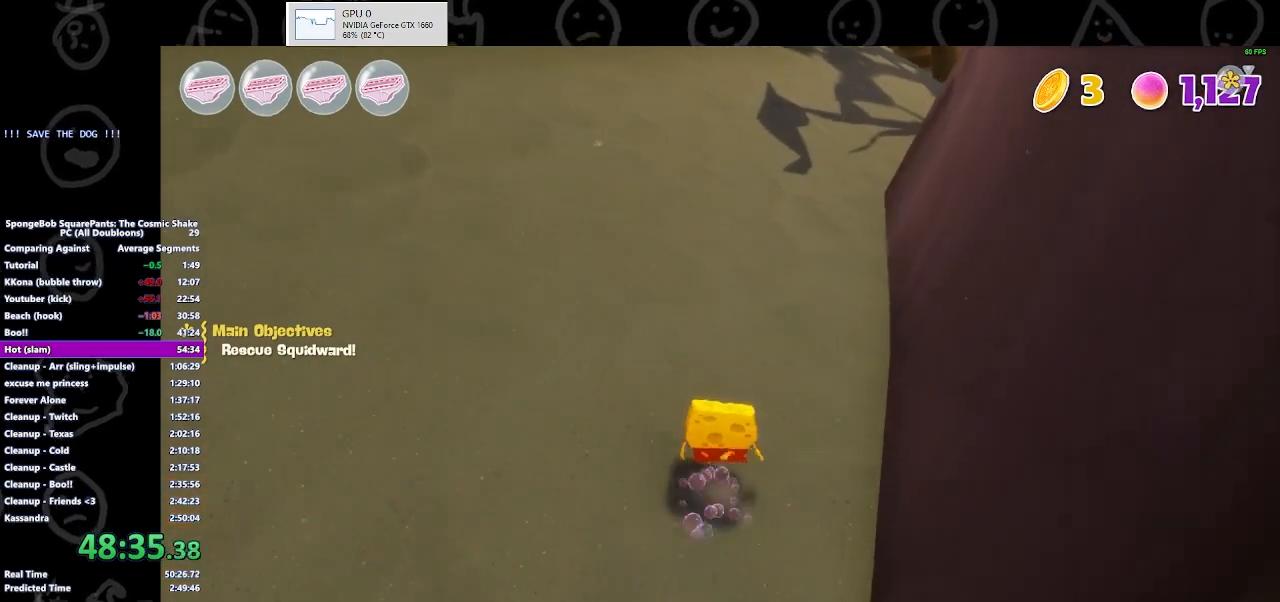
{"buttons": [], "left_stick": "up-right", "right_stick": "center", "button_events": [[100, "B", "down"], [267, "B", "up"]]}
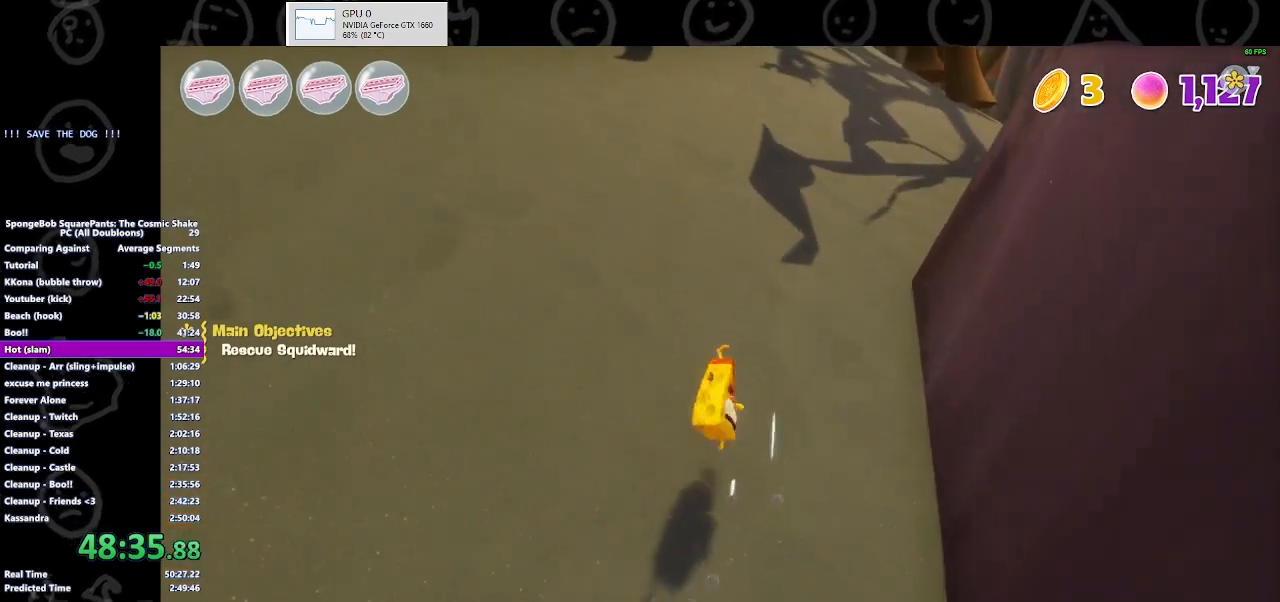
{"buttons": [], "left_stick": "up-right", "right_stick": "center", "button_events": [[67, "A", "down"], [233, "A", "up"]]}
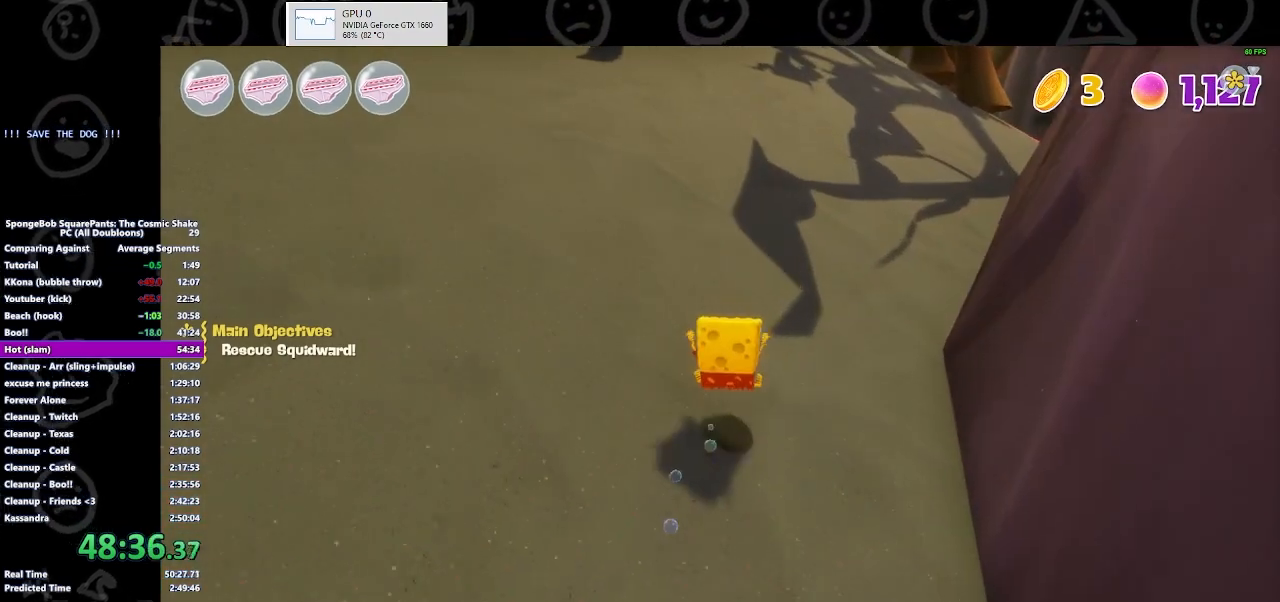
{"buttons": ["B"], "left_stick": "up-right", "right_stick": "center", "button_events": [[367, "B", "down"]]}
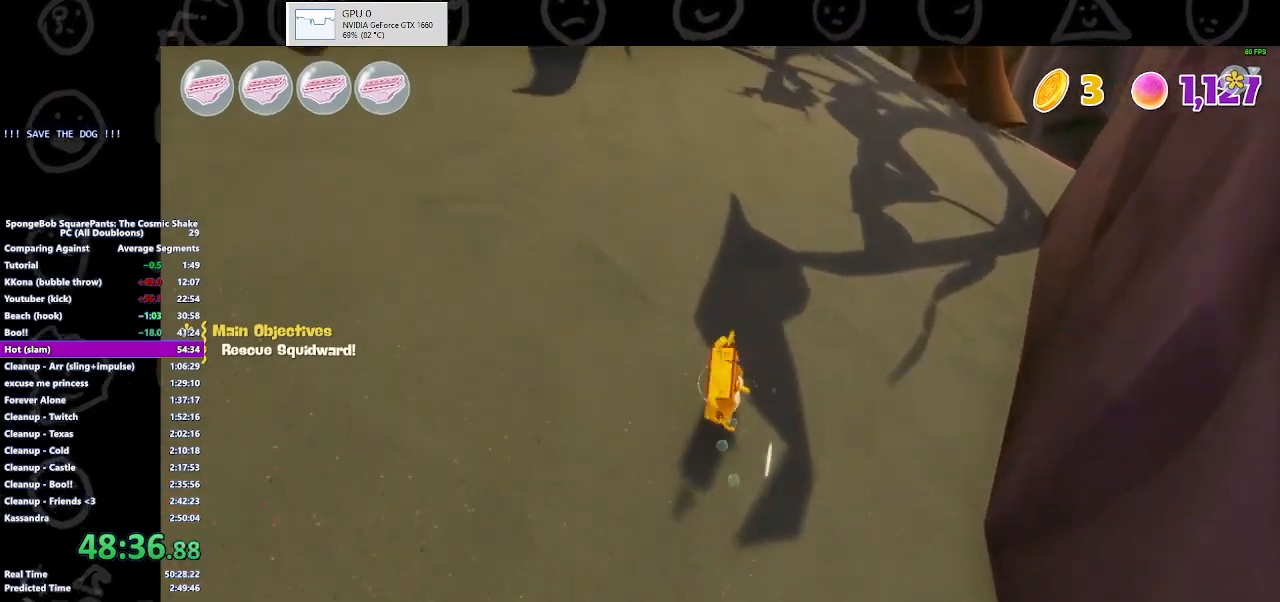
{"buttons": [], "left_stick": "up-right", "right_stick": "center", "button_events": [[67, "B", "up"], [367, "A", "down"], [500, "A", "up"]]}
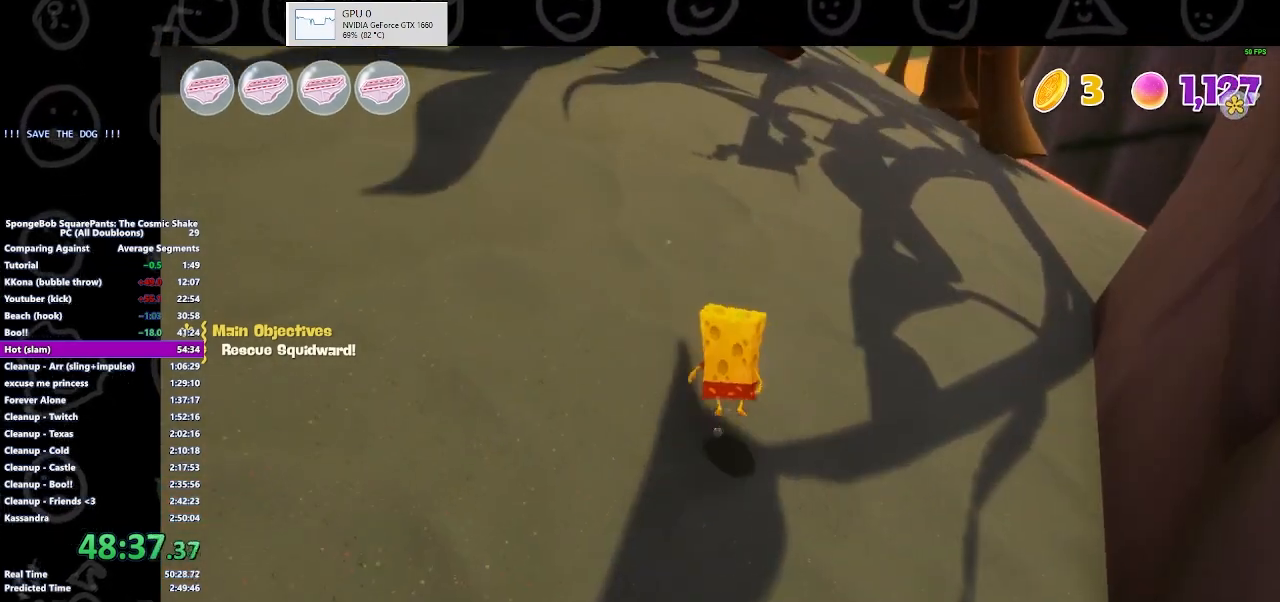
{"buttons": [], "left_stick": "up", "right_stick": "center", "button_events": []}
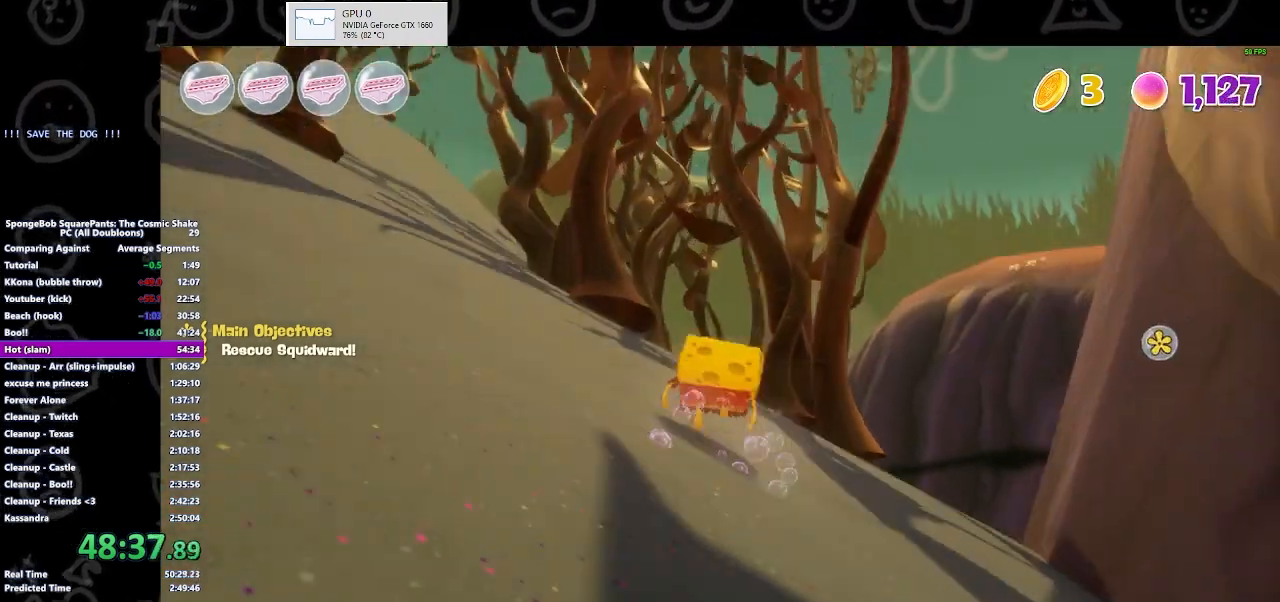
{"buttons": [], "left_stick": "up", "right_stick": "center", "button_events": [[300, "B", "down"], [433, "B", "up"]]}
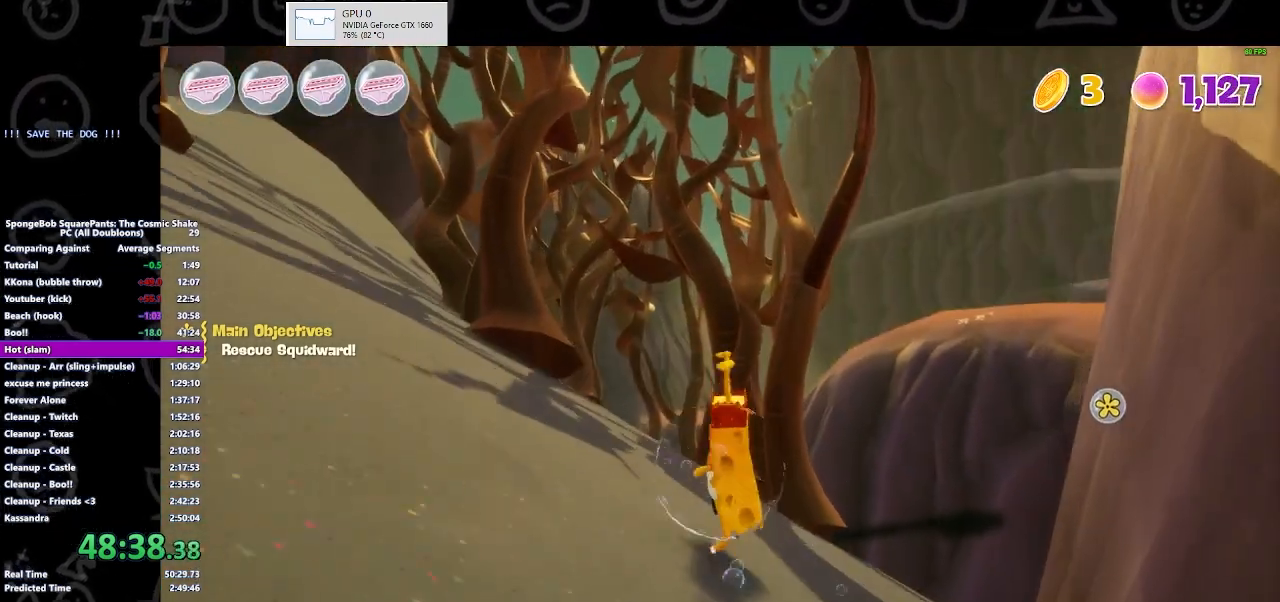
{"buttons": [], "left_stick": "up", "right_stick": "center", "button_events": [[267, "A", "down"], [400, "A", "up"]]}
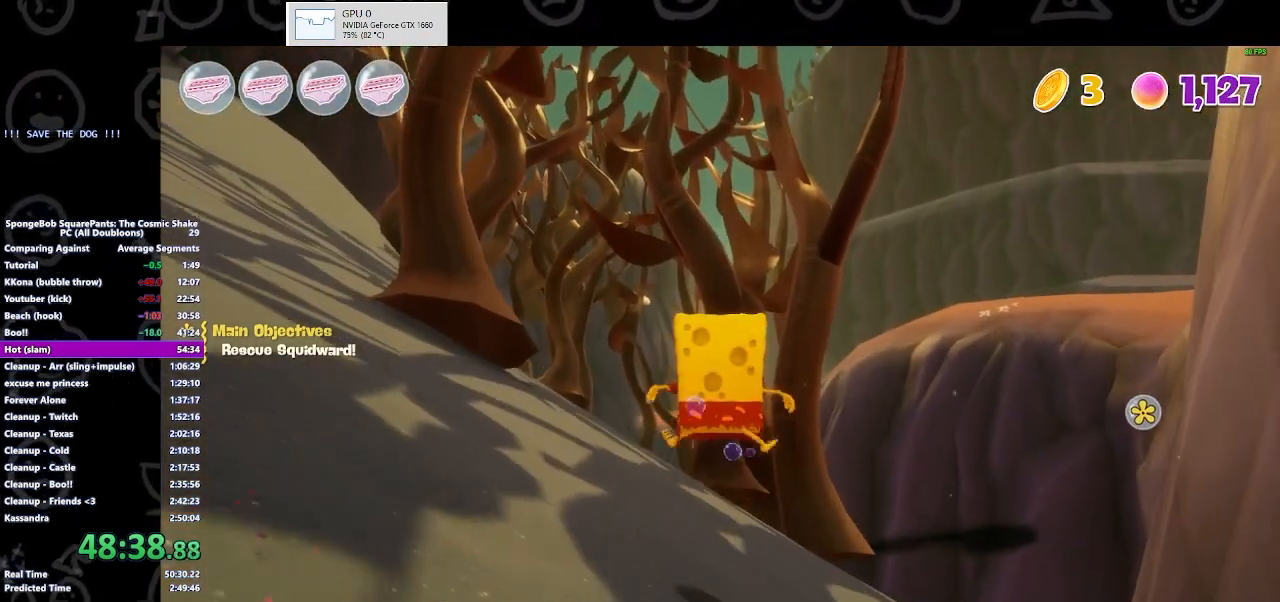
{"buttons": ["B"], "left_stick": "up", "right_stick": "center", "button_events": [[500, "B", "down"]]}
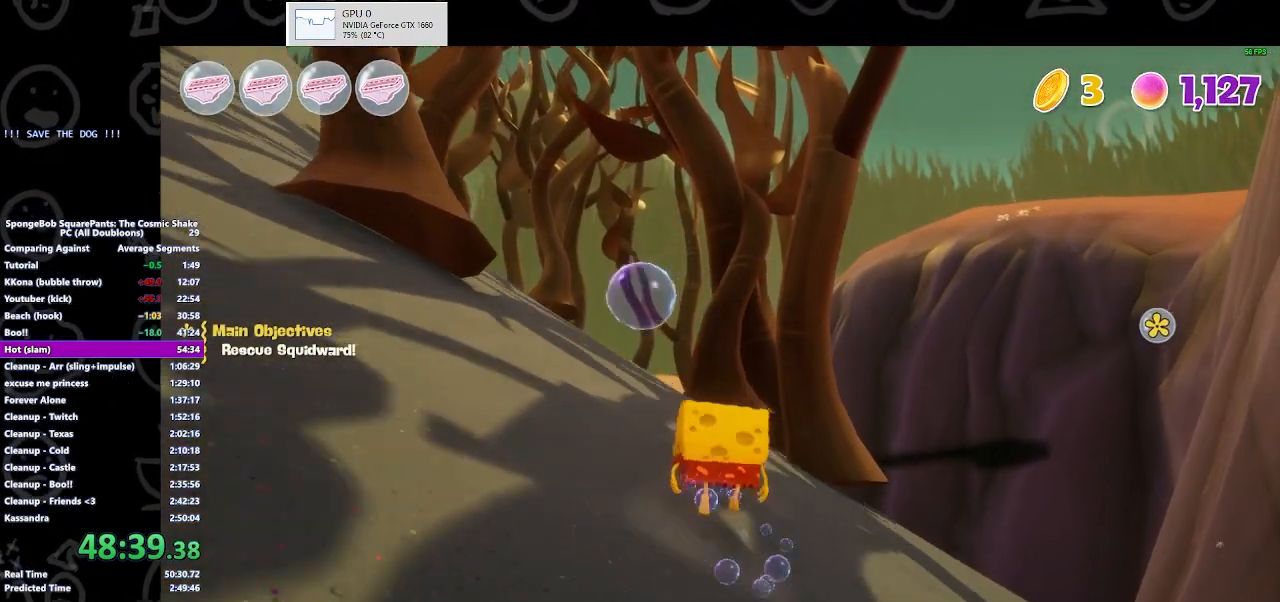
{"buttons": [], "left_stick": "up", "right_stick": "center", "button_events": [[167, "B", "up"], [300, "B", "down"], [433, "B", "up"]]}
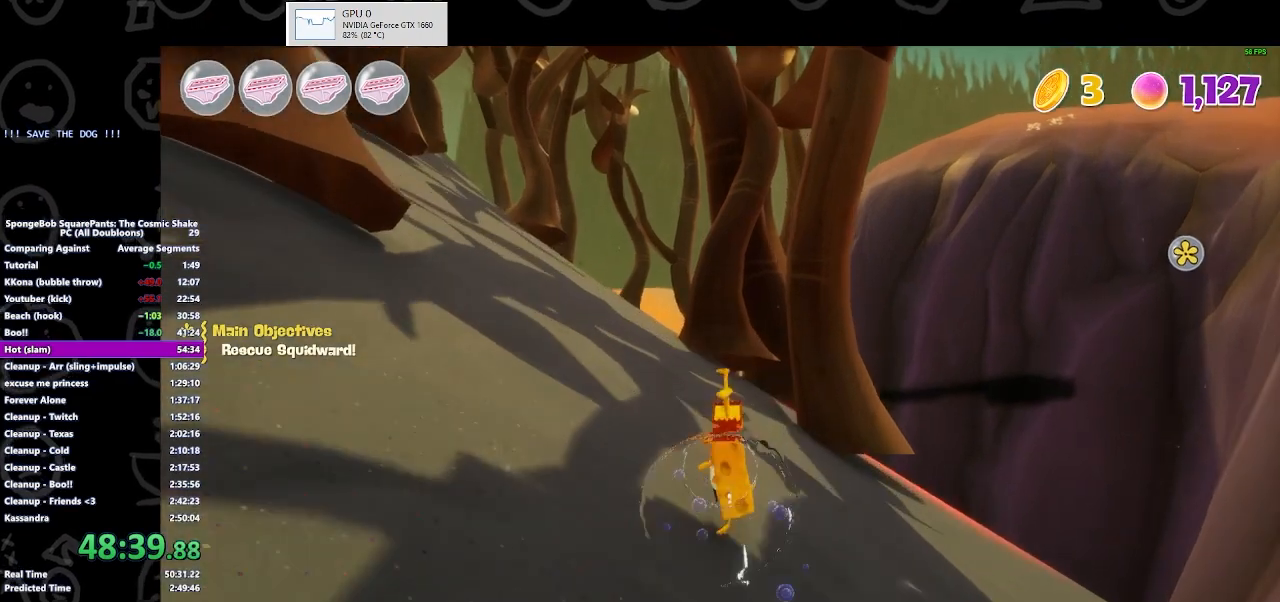
{"buttons": [], "left_stick": "up", "right_stick": "center", "button_events": [[267, "A", "down"], [400, "A", "up"]]}
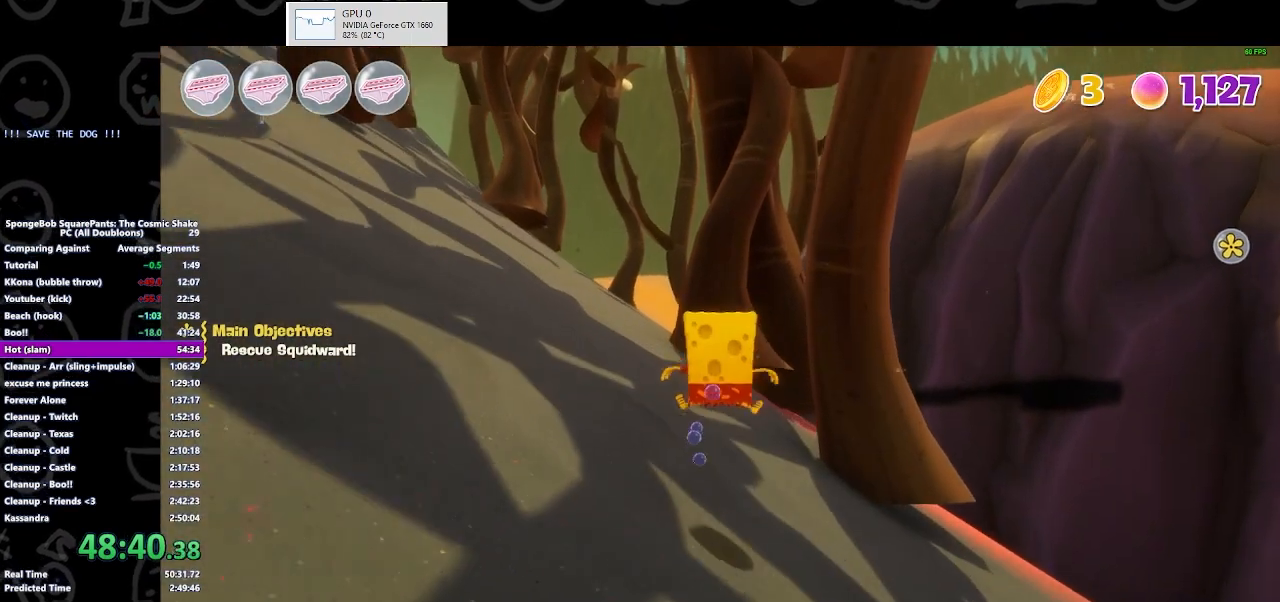
{"buttons": [], "left_stick": "up", "right_stick": "center", "button_events": []}